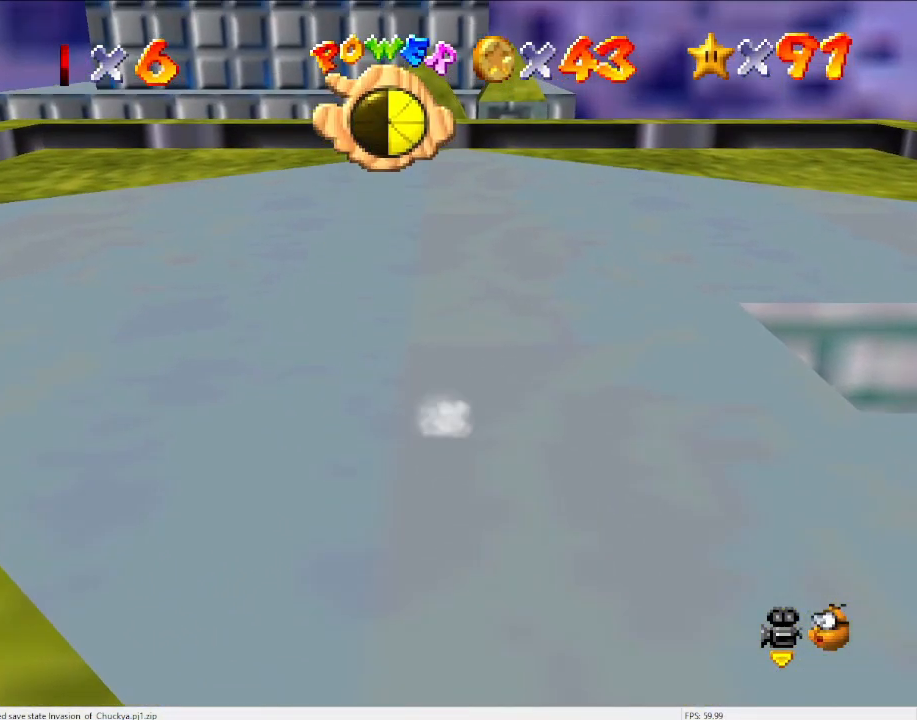
Gameplay with a controller (Nintendo layout); each line is a JSON object with the inputs held at the frame after it. "events" lists button and stick changes between this image and that frame as [ms after this image, input, new state], when the widget could be followed in between. Not read: L3 R3.
{"buttons": ["A"], "left_stick": "up", "events": []}
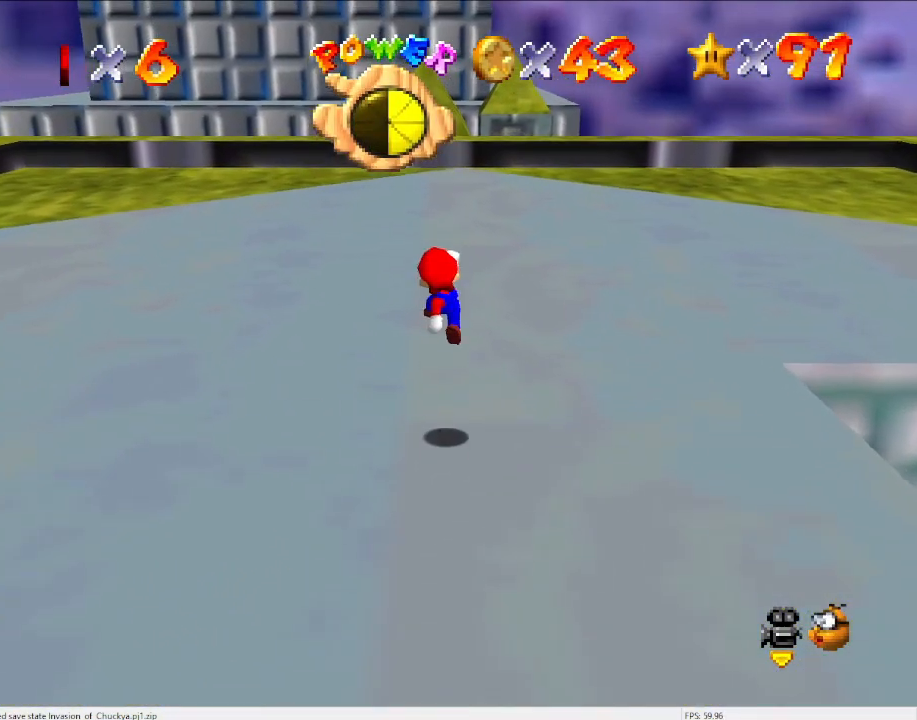
{"buttons": [], "left_stick": "up", "events": [[67, "B", "down"], [167, "A", "up"], [167, "B", "up"], [267, "A", "down"], [267, "B", "down"], [333, "A", "up"], [333, "B", "up"]]}
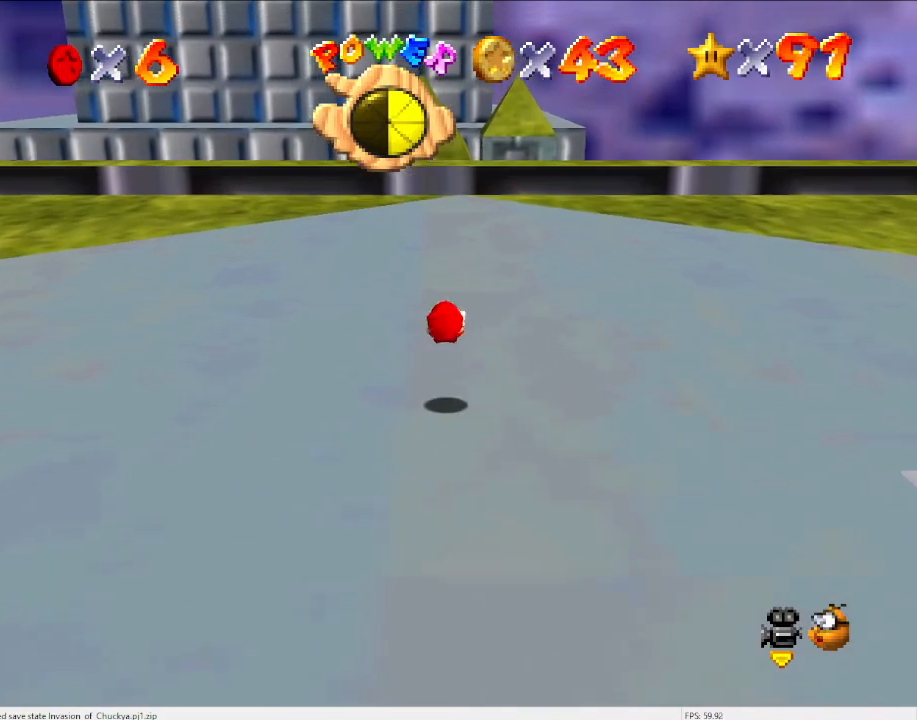
{"buttons": [], "left_stick": "up", "events": []}
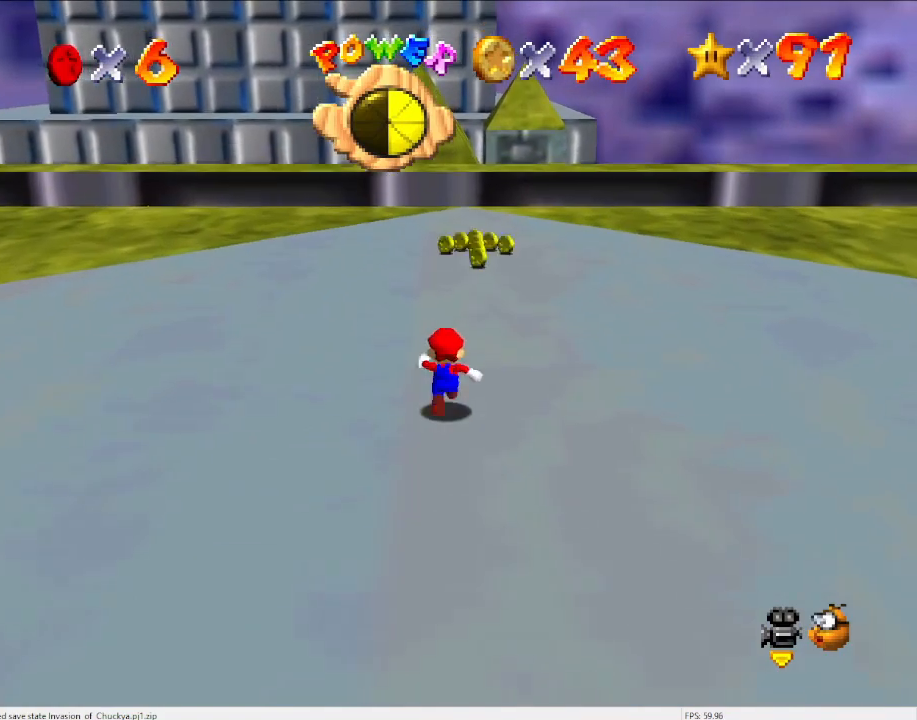
{"buttons": ["A"], "left_stick": "up-right", "events": [[67, "A", "down"], [367, "left_stick", "up-right"]]}
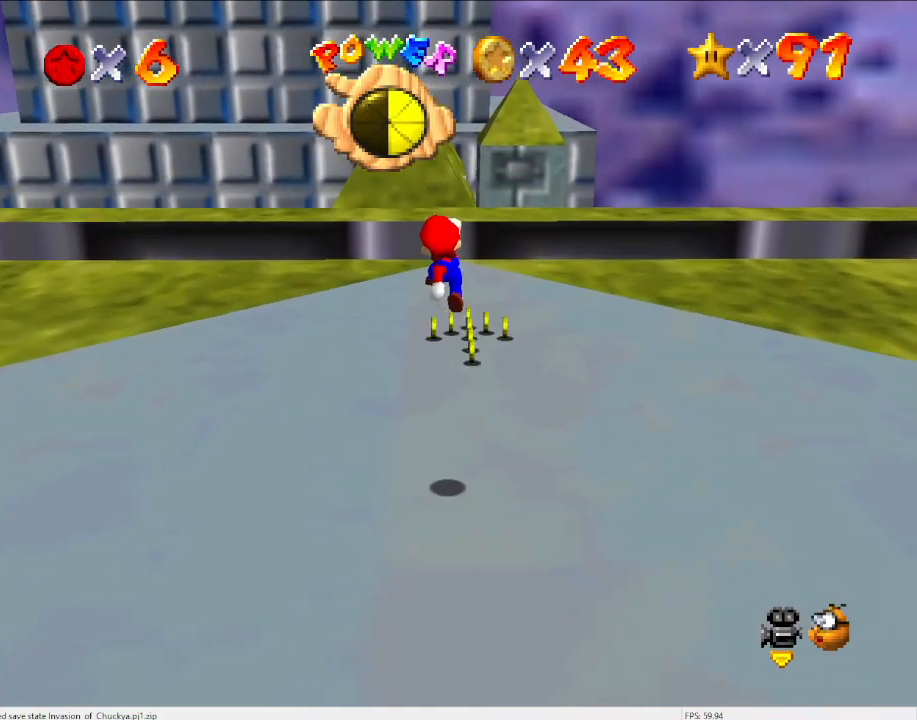
{"buttons": [], "left_stick": "up", "events": [[167, "A", "up"], [400, "left_stick", "up"]]}
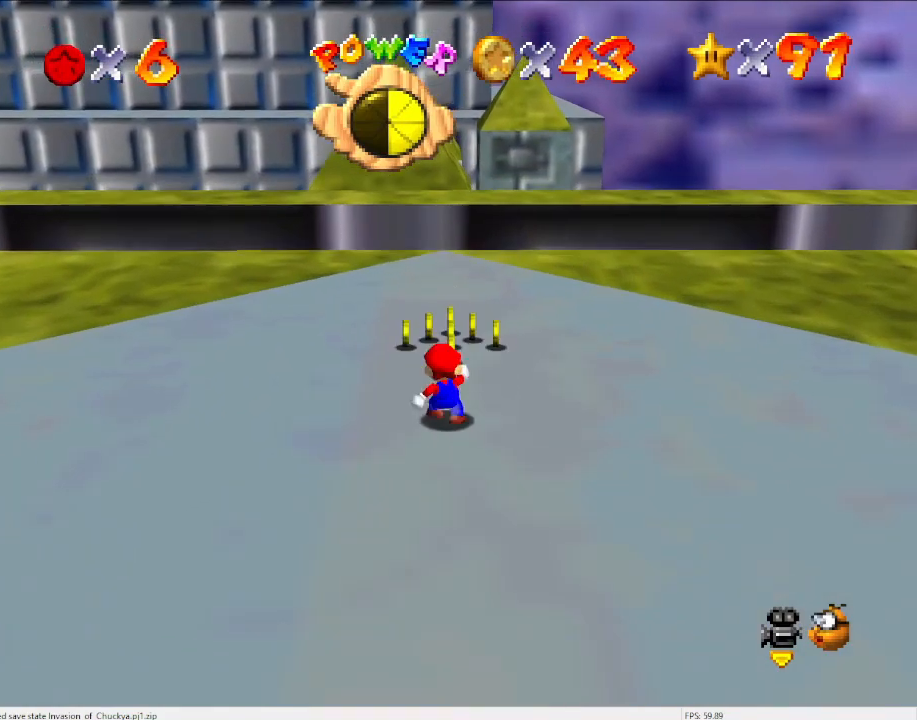
{"buttons": [], "left_stick": "down-left", "events": [[33, "A", "down"], [133, "A", "up"], [200, "left_stick", "center"], [433, "left_stick", "down-left"]]}
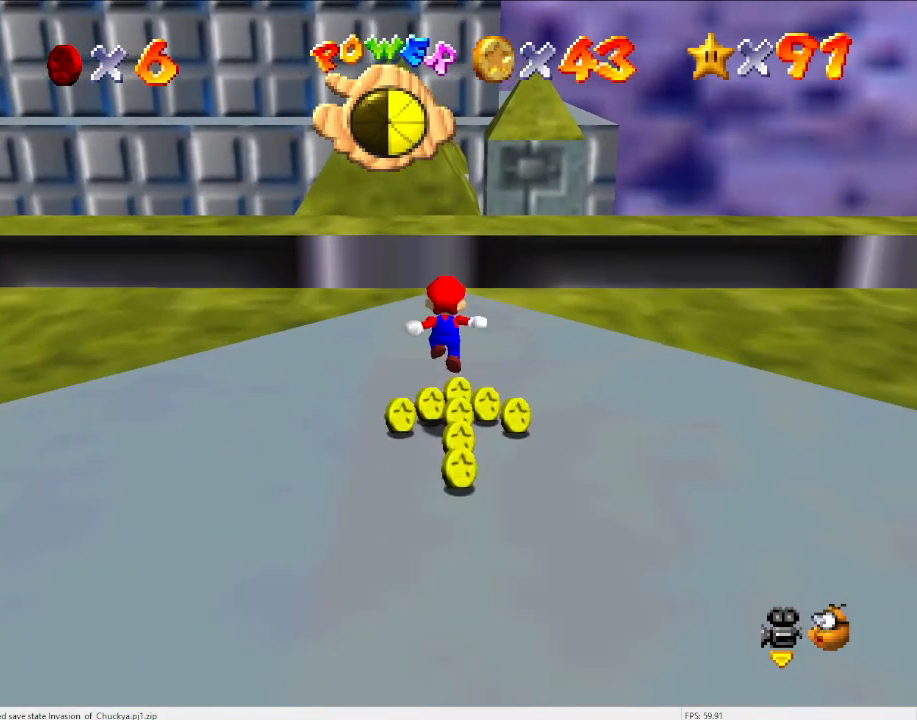
{"buttons": [], "left_stick": "up-left", "events": [[133, "left_stick", "center"], [333, "A", "down"], [367, "B", "down"], [433, "left_stick", "up-left"], [500, "A", "up"], [500, "B", "up"]]}
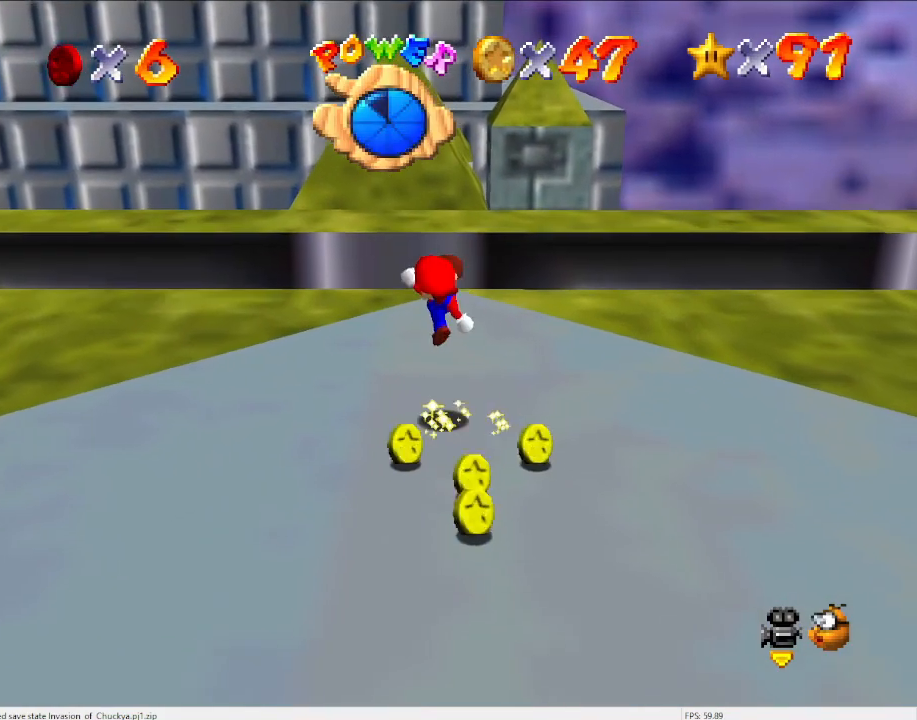
{"buttons": [], "left_stick": "up", "events": [[200, "left_stick", "up"], [333, "A", "down"], [467, "A", "up"]]}
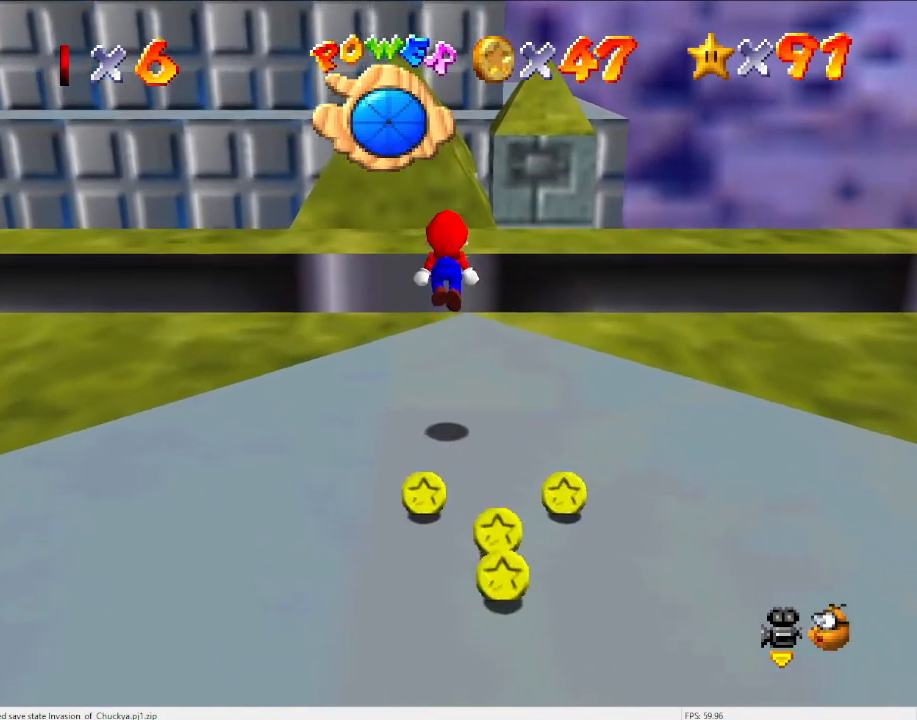
{"buttons": [], "left_stick": "up", "events": []}
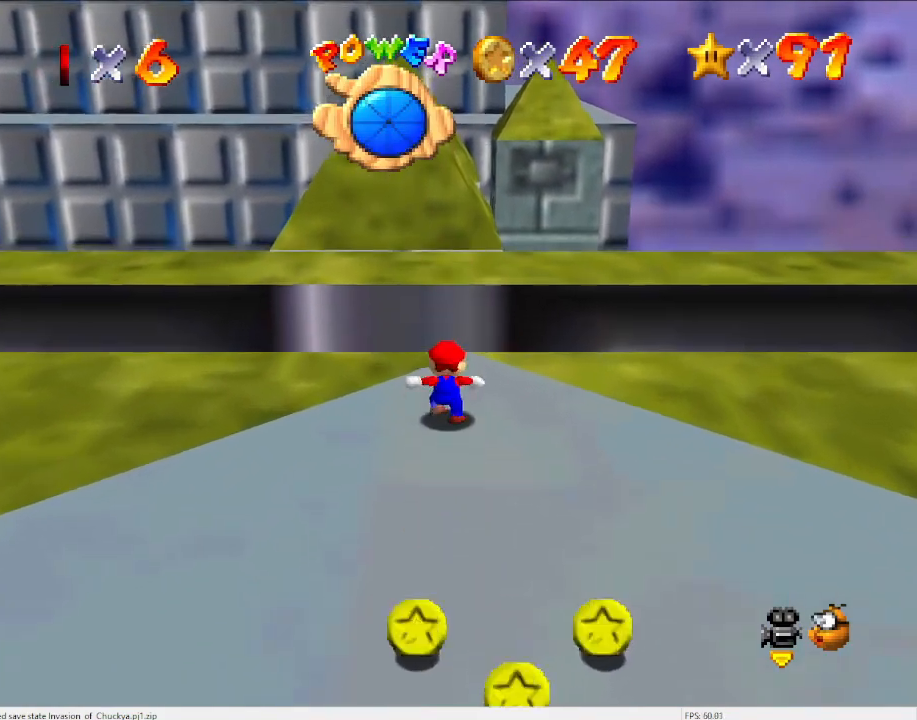
{"buttons": [], "left_stick": "up-left", "events": [[33, "A", "down"], [367, "left_stick", "up-left"], [467, "A", "up"]]}
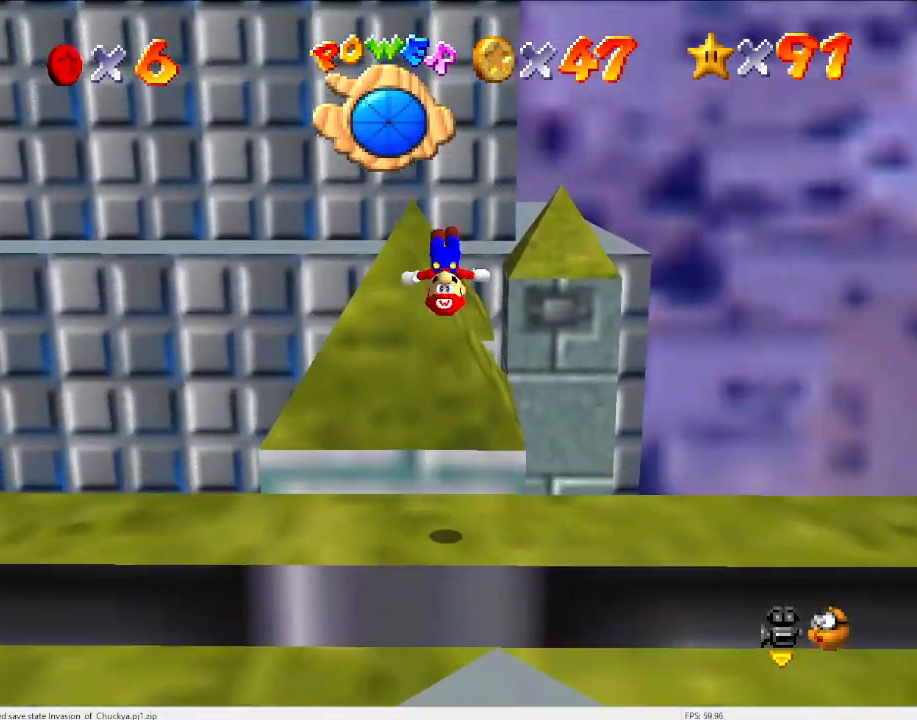
{"buttons": [], "left_stick": "left", "events": [[133, "left_stick", "center"], [200, "C_DOWN", "down"], [200, "C_RIGHT", "down"], [233, "left_stick", "down-left"], [300, "C_DOWN", "up"], [300, "C_RIGHT", "up"], [367, "left_stick", "left"], [400, "C_DOWN", "down"], [400, "C_RIGHT", "down"], [500, "C_DOWN", "up"], [500, "C_RIGHT", "up"]]}
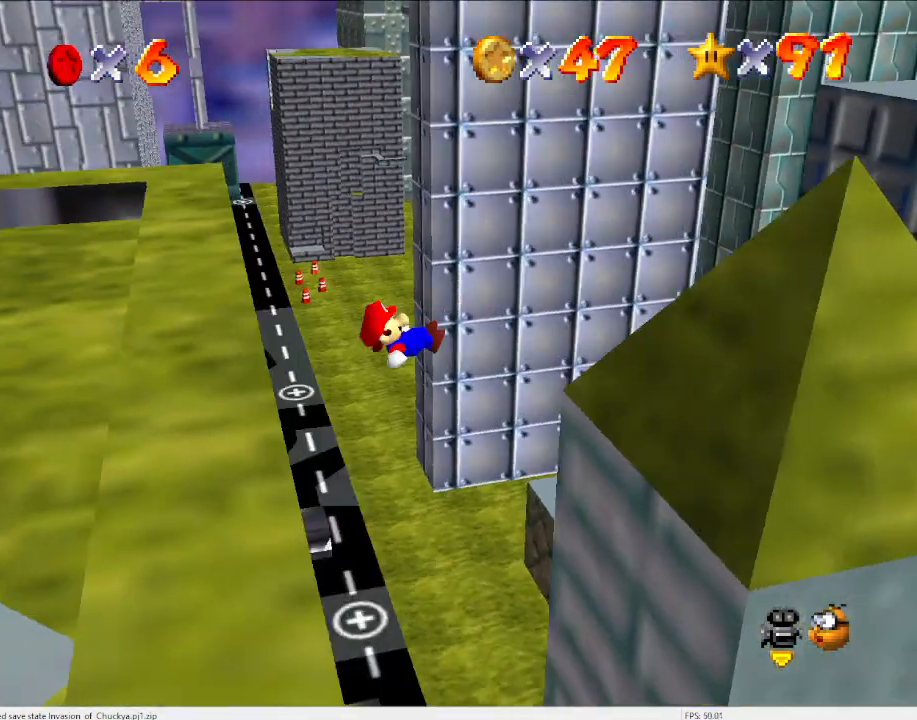
{"buttons": [], "left_stick": "center", "events": [[467, "left_stick", "center"]]}
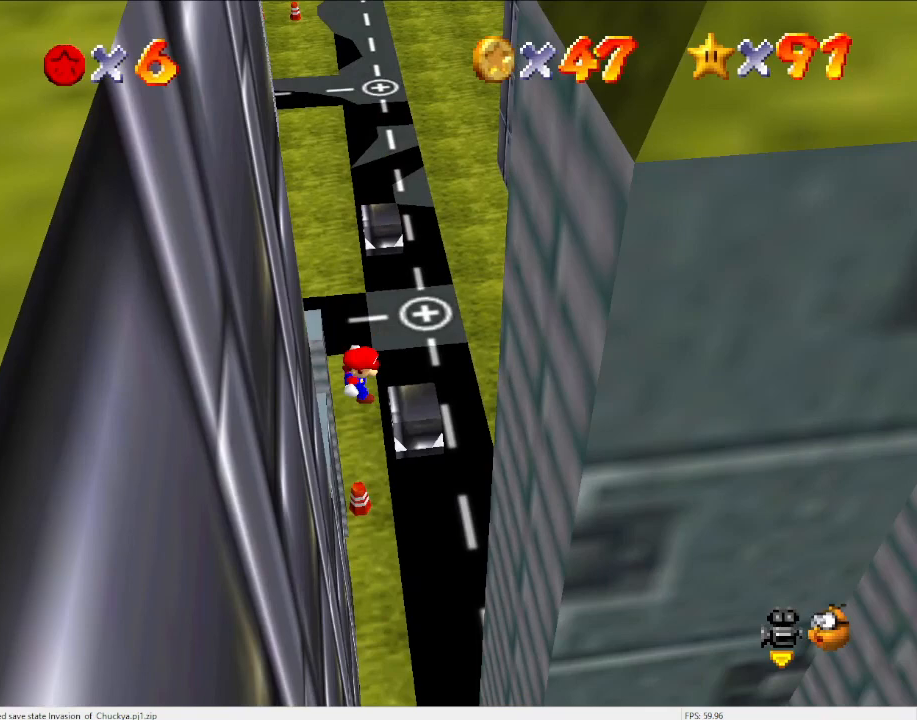
{"buttons": [], "left_stick": "center", "events": []}
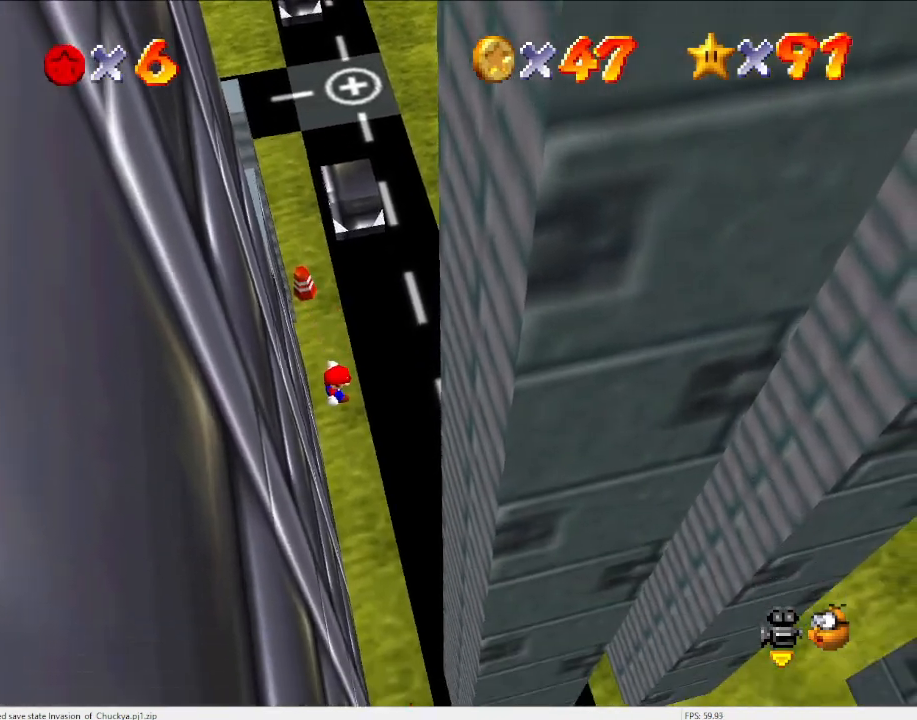
{"buttons": [], "left_stick": "right", "events": [[467, "left_stick", "right"]]}
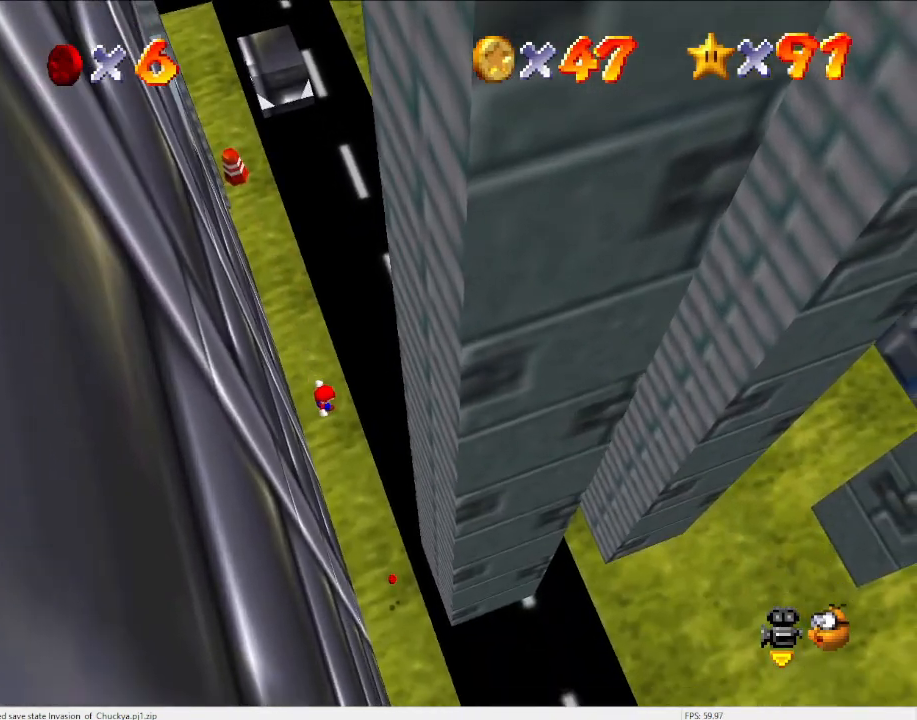
{"buttons": [], "left_stick": "right", "events": [[67, "left_stick", "center"], [267, "R1", "down"], [500, "R1", "up"], [500, "left_stick", "right"]]}
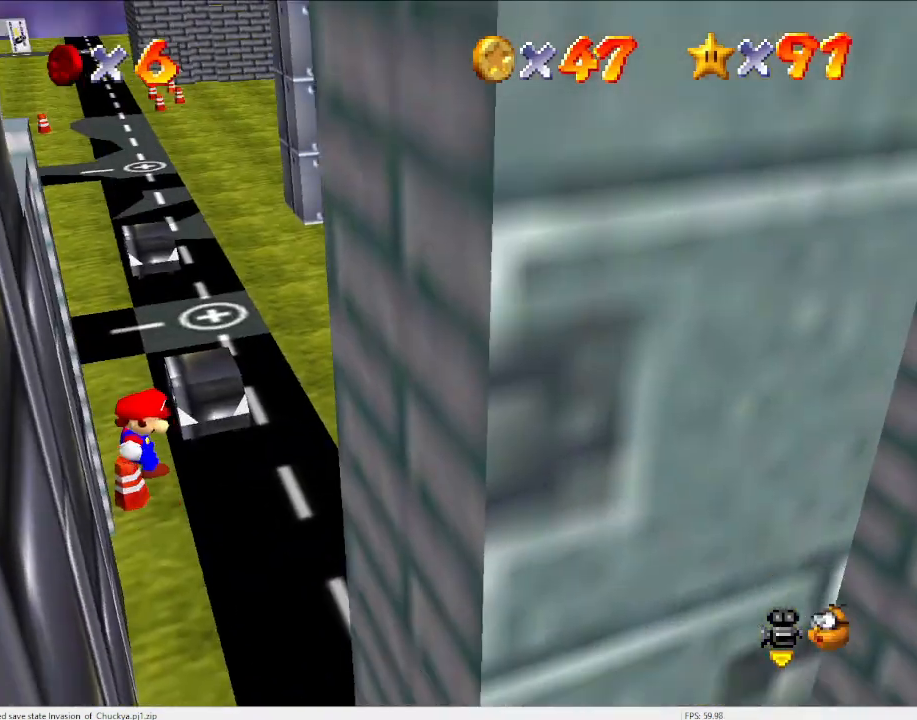
{"buttons": [], "left_stick": "right", "events": []}
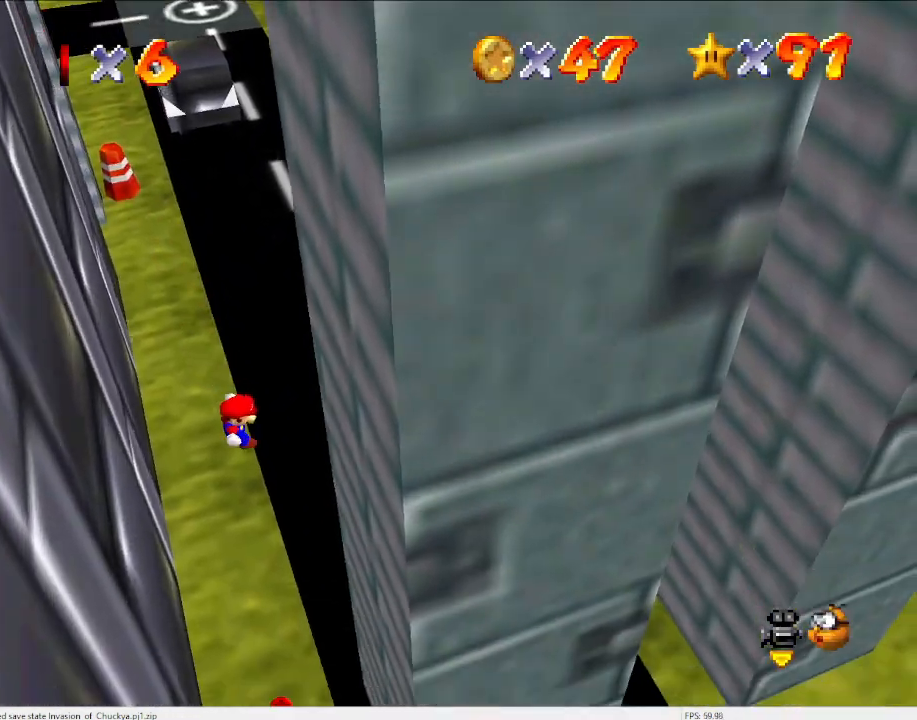
{"buttons": ["A"], "left_stick": "right", "events": [[433, "A", "down"]]}
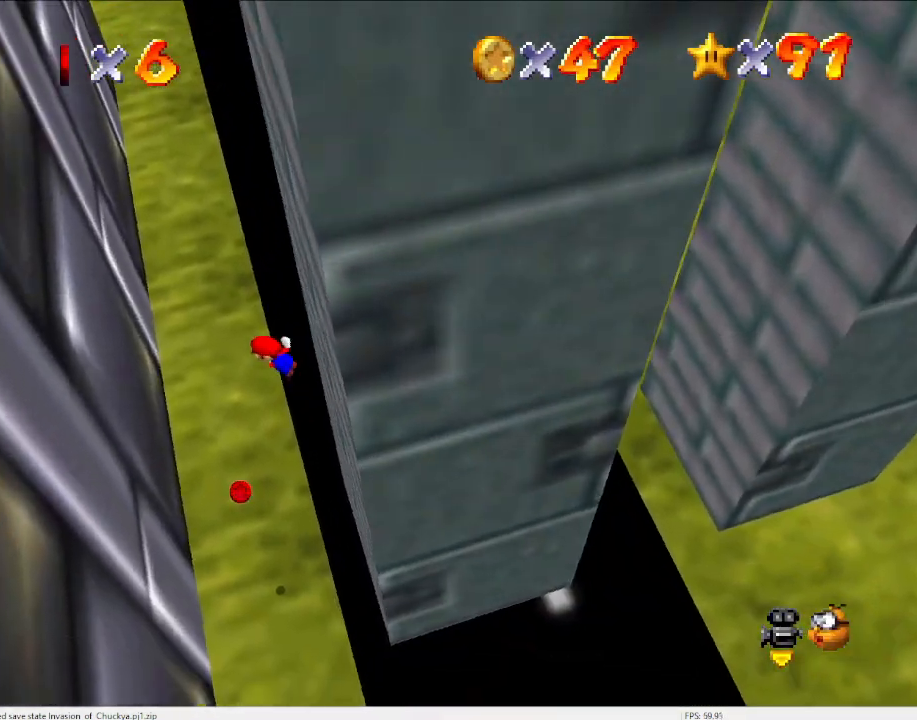
{"buttons": [], "left_stick": "left", "events": [[33, "A", "up"], [133, "left_stick", "center"], [333, "left_stick", "left"]]}
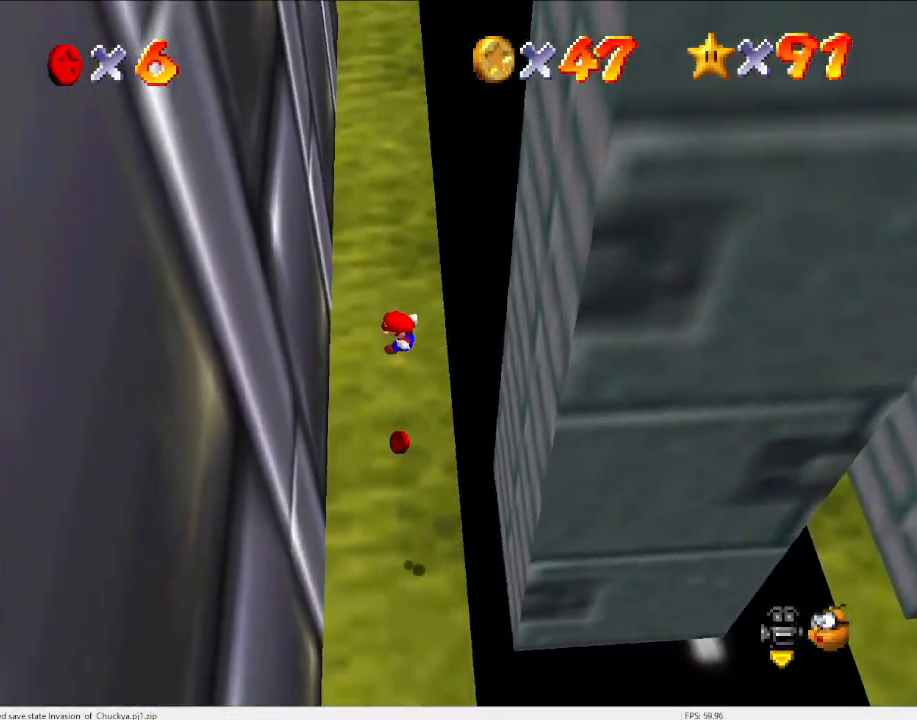
{"buttons": ["A"], "left_stick": "down-right", "events": [[467, "A", "down"], [500, "left_stick", "down-right"]]}
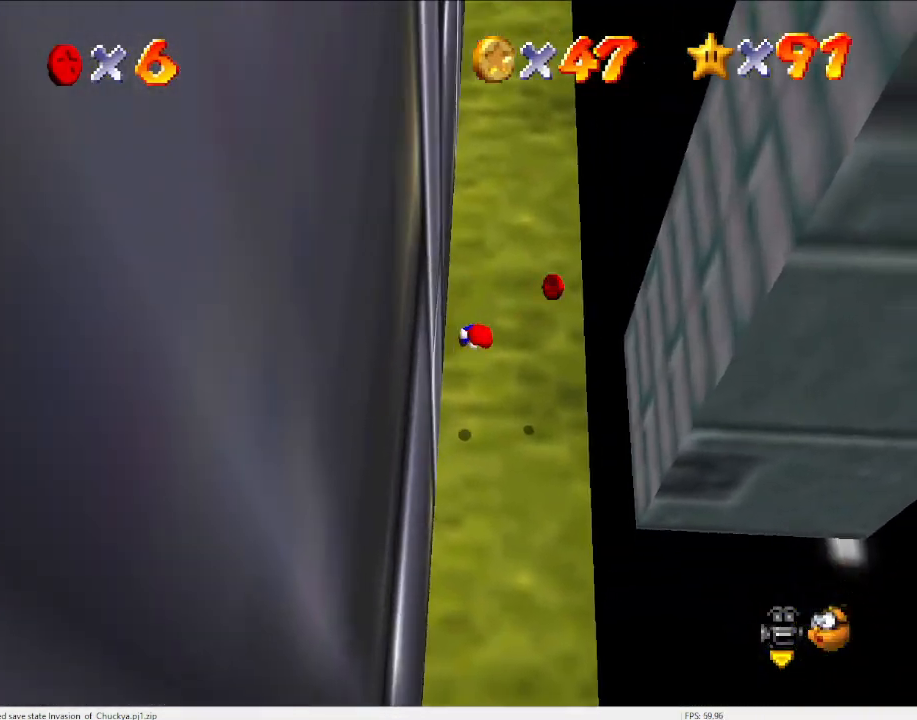
{"buttons": [], "left_stick": "right", "events": [[33, "left_stick", "right"], [433, "A", "up"]]}
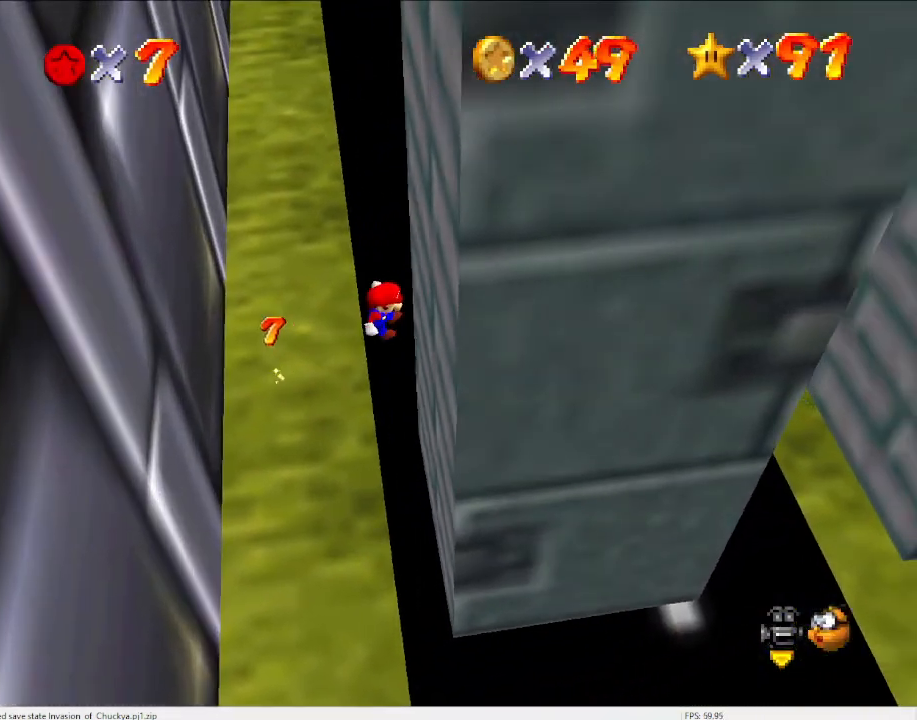
{"buttons": ["A"], "left_stick": "left", "events": [[133, "left_stick", "left"], [167, "A", "down"]]}
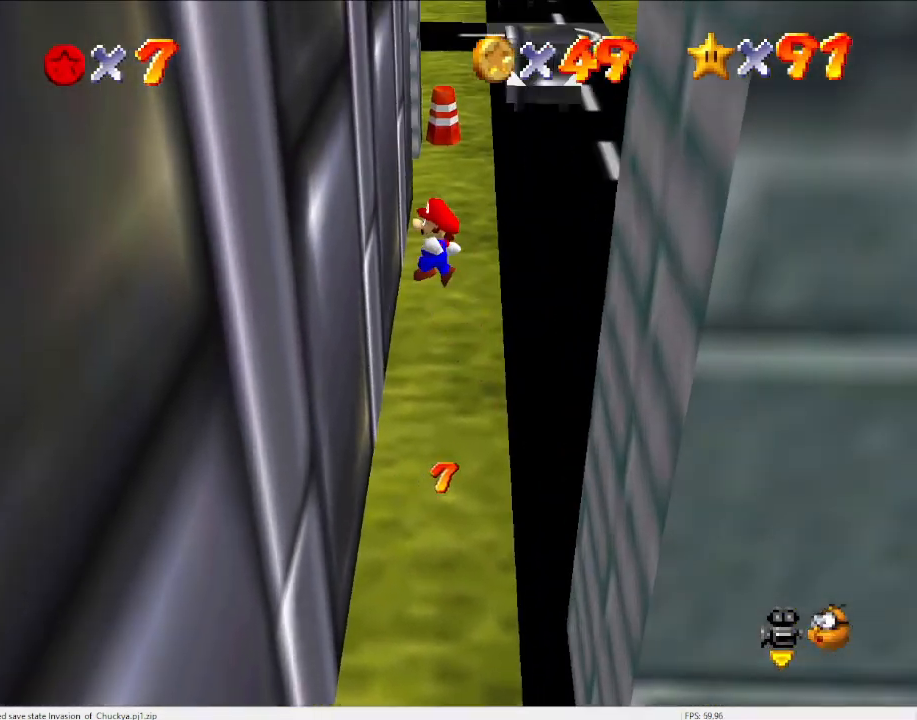
{"buttons": ["A"], "left_stick": "right", "events": [[200, "A", "up"], [267, "left_stick", "center"], [333, "A", "down"], [333, "left_stick", "right"]]}
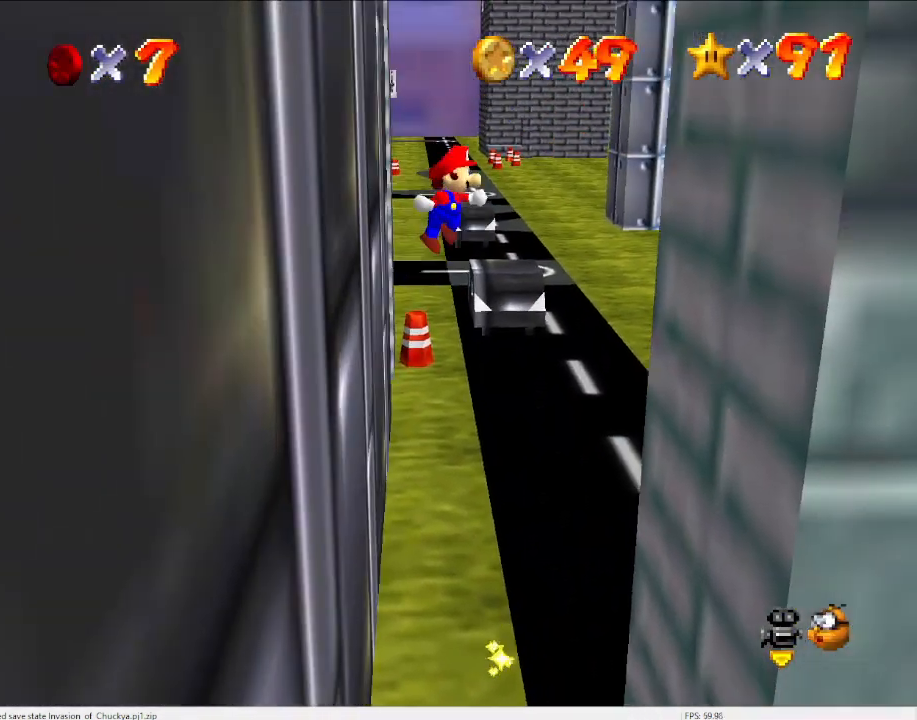
{"buttons": ["A"], "left_stick": "left", "events": [[400, "A", "up"], [500, "A", "down"], [500, "left_stick", "left"]]}
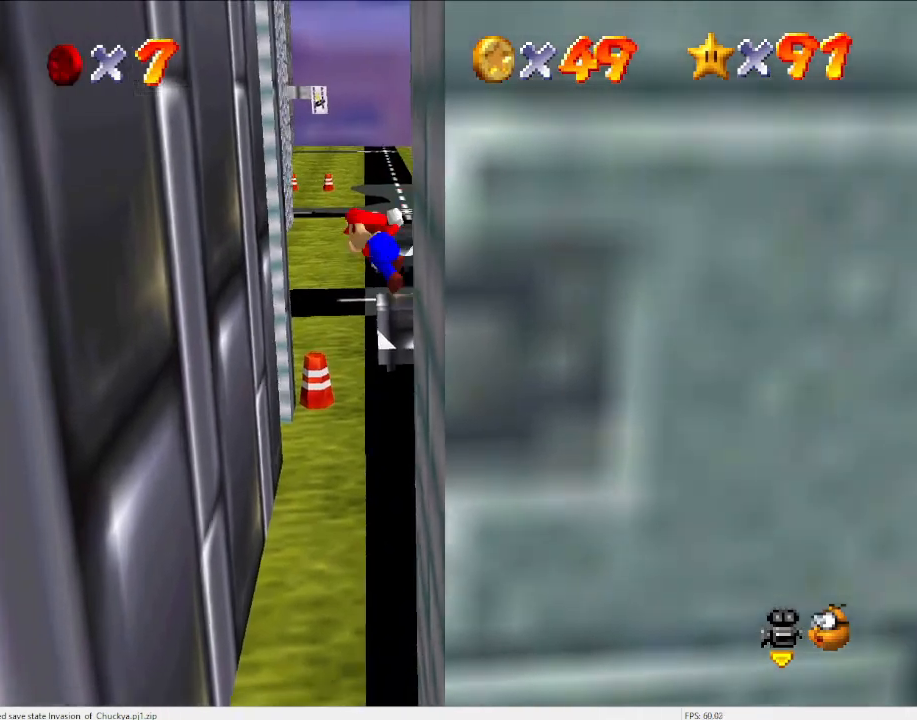
{"buttons": [], "left_stick": "left", "events": [[500, "A", "up"]]}
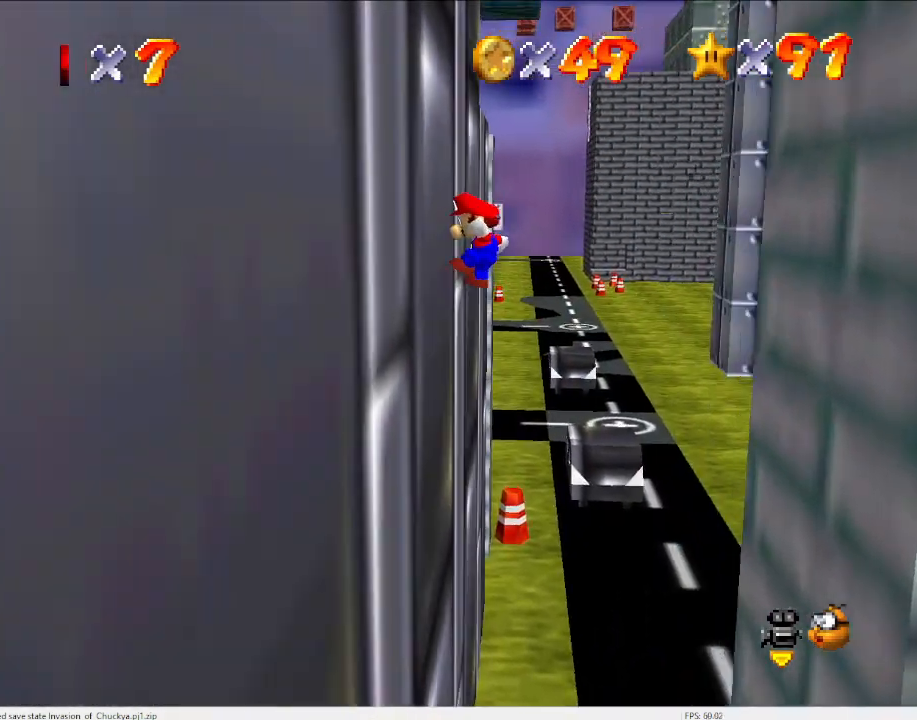
{"buttons": ["A"], "left_stick": "right", "events": [[133, "left_stick", "center"], [167, "A", "down"], [233, "left_stick", "right"]]}
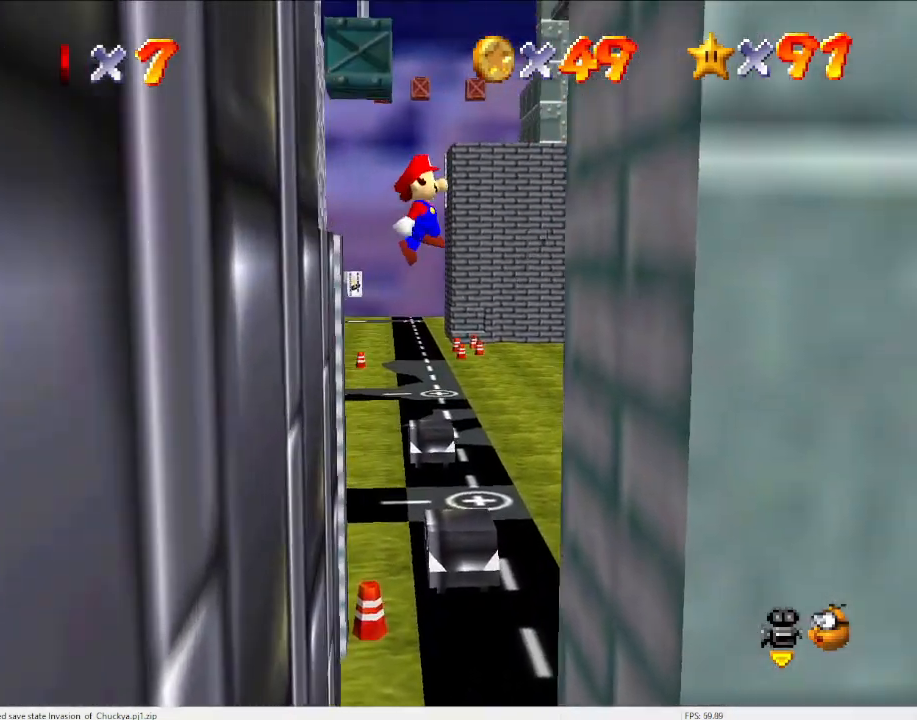
{"buttons": ["A"], "left_stick": "left", "events": [[200, "A", "up"], [300, "left_stick", "center"], [333, "A", "down"], [367, "left_stick", "left"]]}
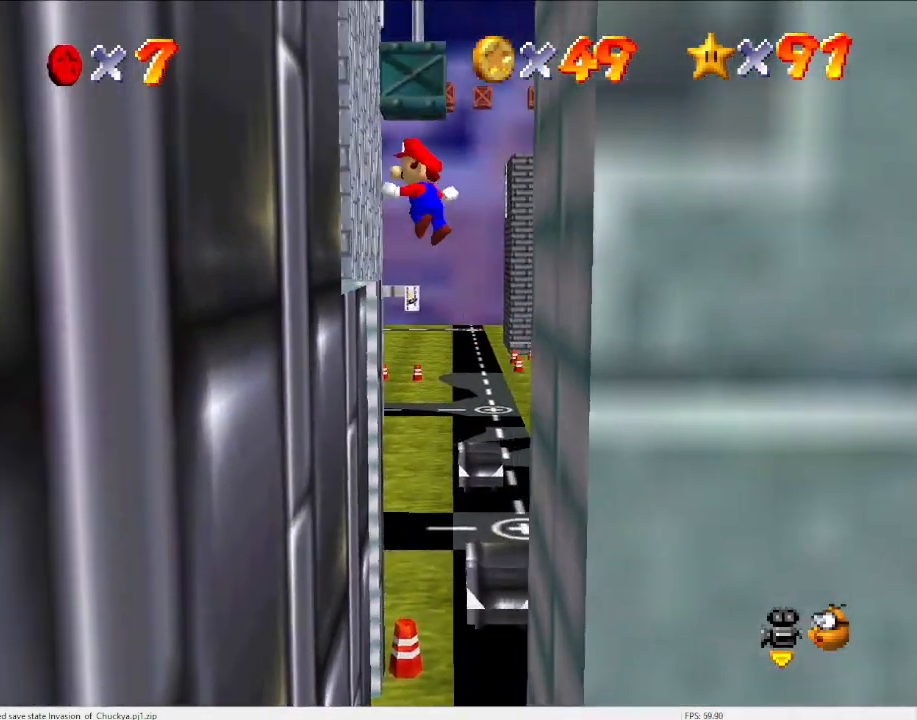
{"buttons": [], "left_stick": "center", "events": [[433, "A", "up"], [467, "left_stick", "center"]]}
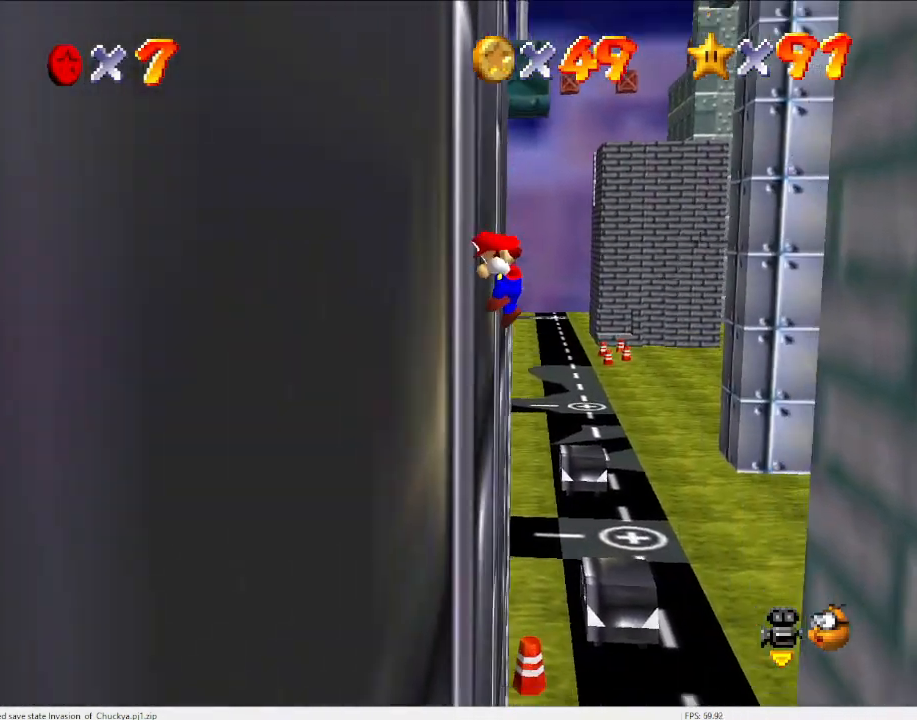
{"buttons": ["A"], "left_stick": "right", "events": [[33, "left_stick", "right"], [67, "A", "down"]]}
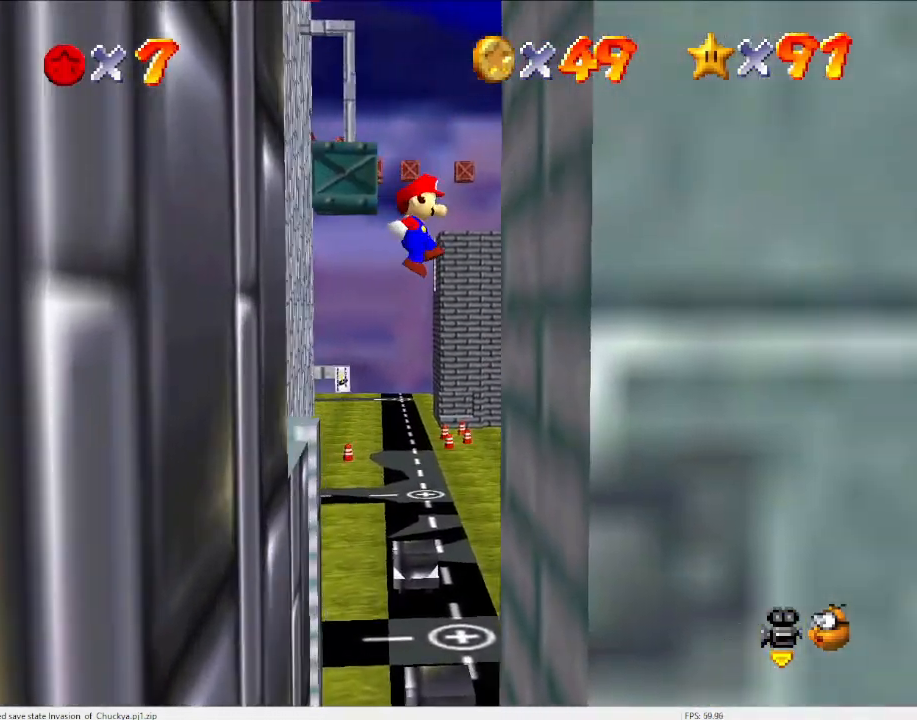
{"buttons": ["A"], "left_stick": "left", "events": [[33, "A", "up"], [233, "left_stick", "left"], [267, "A", "down"]]}
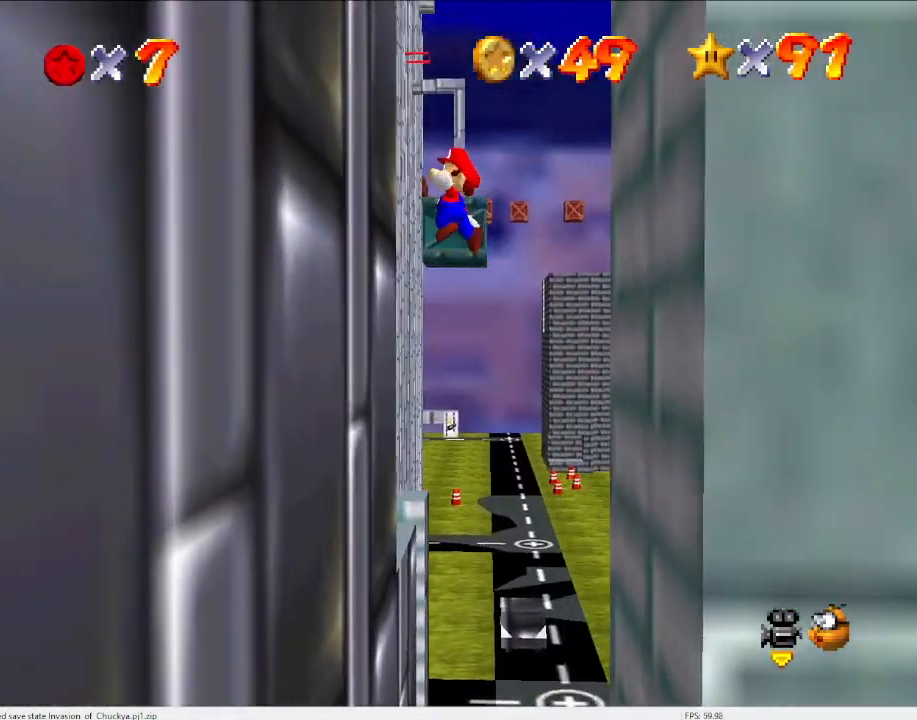
{"buttons": ["A"], "left_stick": "right", "events": [[267, "A", "up"], [367, "left_stick", "center"], [433, "A", "down"], [433, "left_stick", "right"]]}